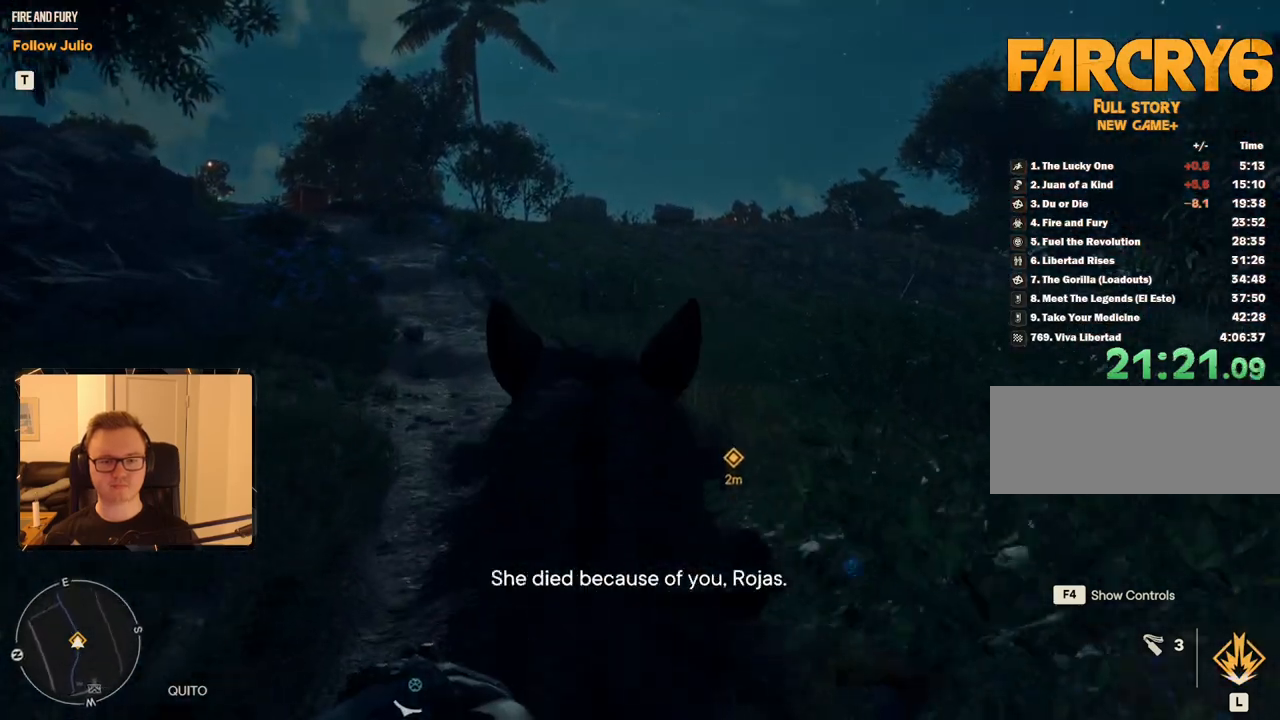
Gameplay with keyboard and mouse; each line is a JSON object with the keys and mouse buttons held at the frame after it. "events" lists presses ("down") and releases ("up") of "1", "2", "3", "4", "5", "6", "7", "8", "9", "a", "alt", "b", "c", "caps_lock", "ctrl", "d", "e", "escape", "f", "g", "h", "m", "n", "q", "r", "return", "s", "shift", "space", "t", "tab", "v", "w", "x", "y", "z", "mouse_left", "mouse_right", "mouse_mb4", "mouse_mb5", "mouse_wheel_up" and "mouse_wheel_down" between this image and that frame as [ms after this image, input, new state], when the widget could be followed in between. "mouse_left", "mouse_right", "mouse_mb4", "mouse_mb5", "mouse_wheel_up", "mouse_wheel_down" = the "left", "right", "mb4", "mb5", "wheel_up", "wheel_down" buttons of the "mouse" list. No other keys are recorded. Mouse movement is not recorded.
{"keys": ["a", "w"], "mouse": [], "events": [[17, "w", "down"], [117, "w", "up"], [200, "w", "down"], [250, "a", "down"], [350, "a", "up"], [350, "w", "up"], [483, "a", "down"], [483, "w", "down"]]}
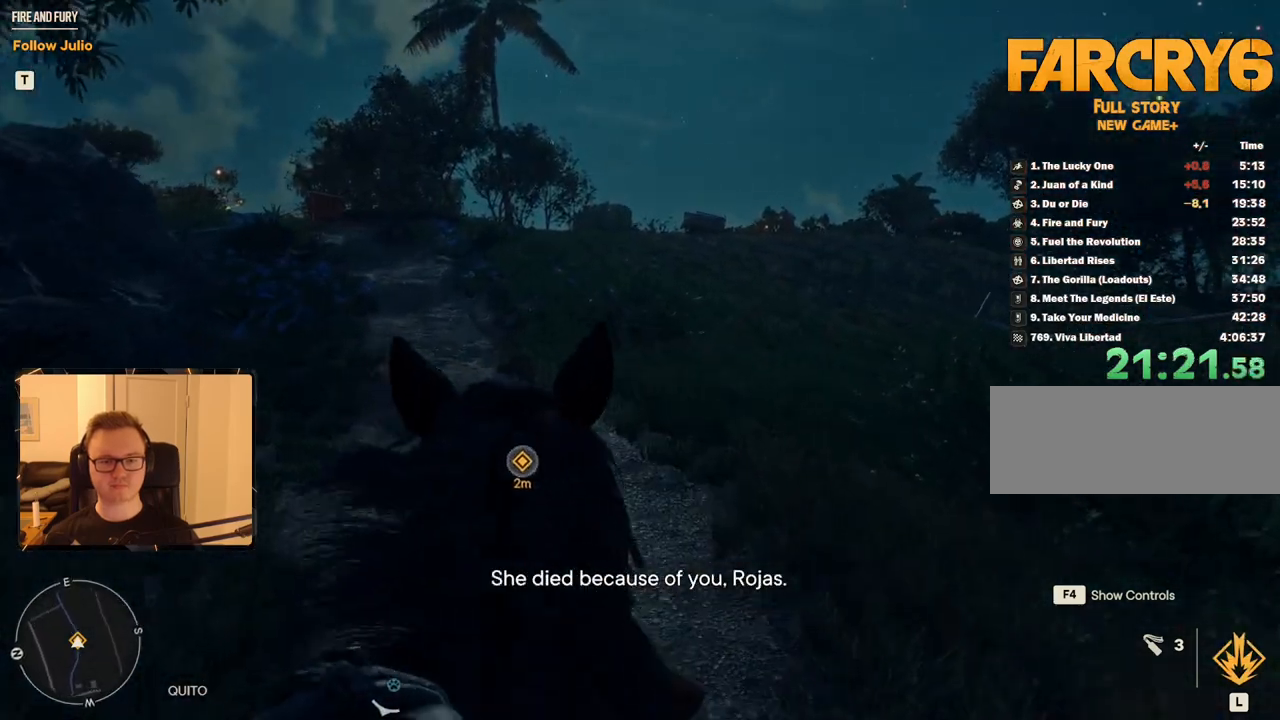
{"keys": ["w"], "mouse": [], "events": [[83, "a", "up"], [83, "w", "up"], [217, "a", "down"], [217, "w", "down"], [317, "a", "up"], [317, "w", "up"], [400, "w", "down"], [450, "a", "down"], [500, "a", "up"]]}
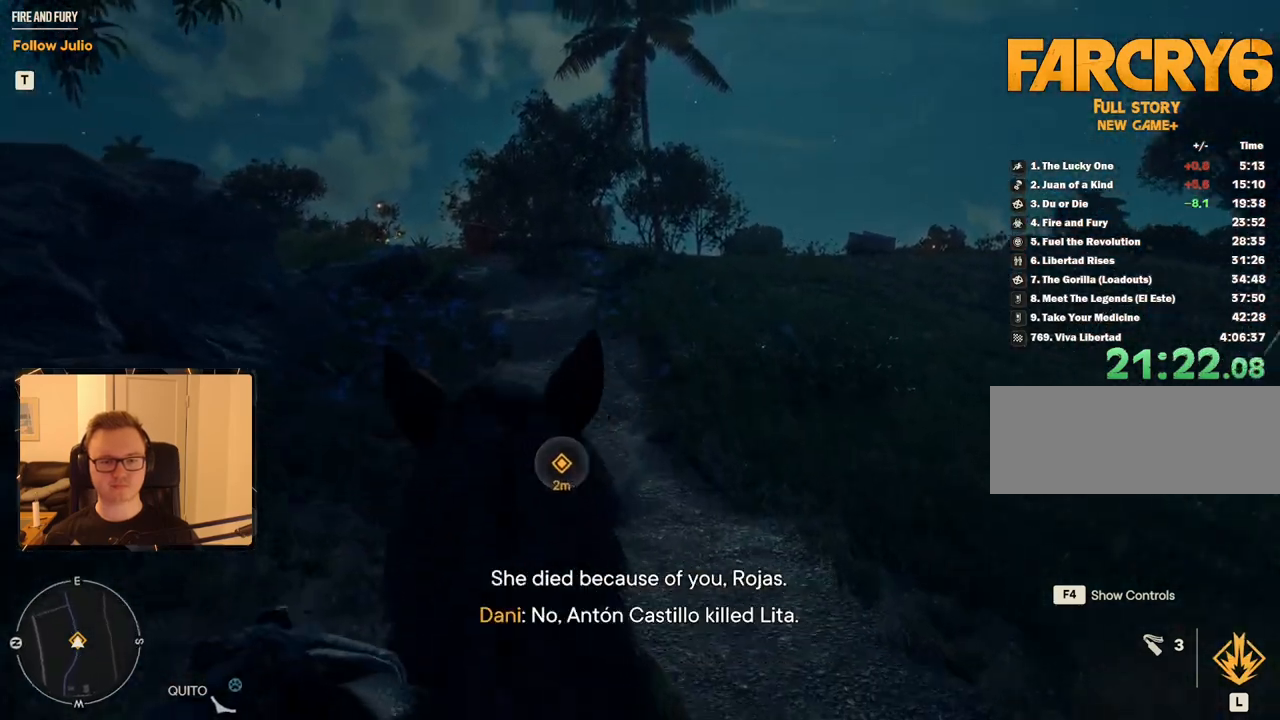
{"keys": [], "mouse": [], "events": [[50, "w", "up"], [183, "w", "down"], [333, "w", "up"], [417, "w", "down"], [500, "w", "up"]]}
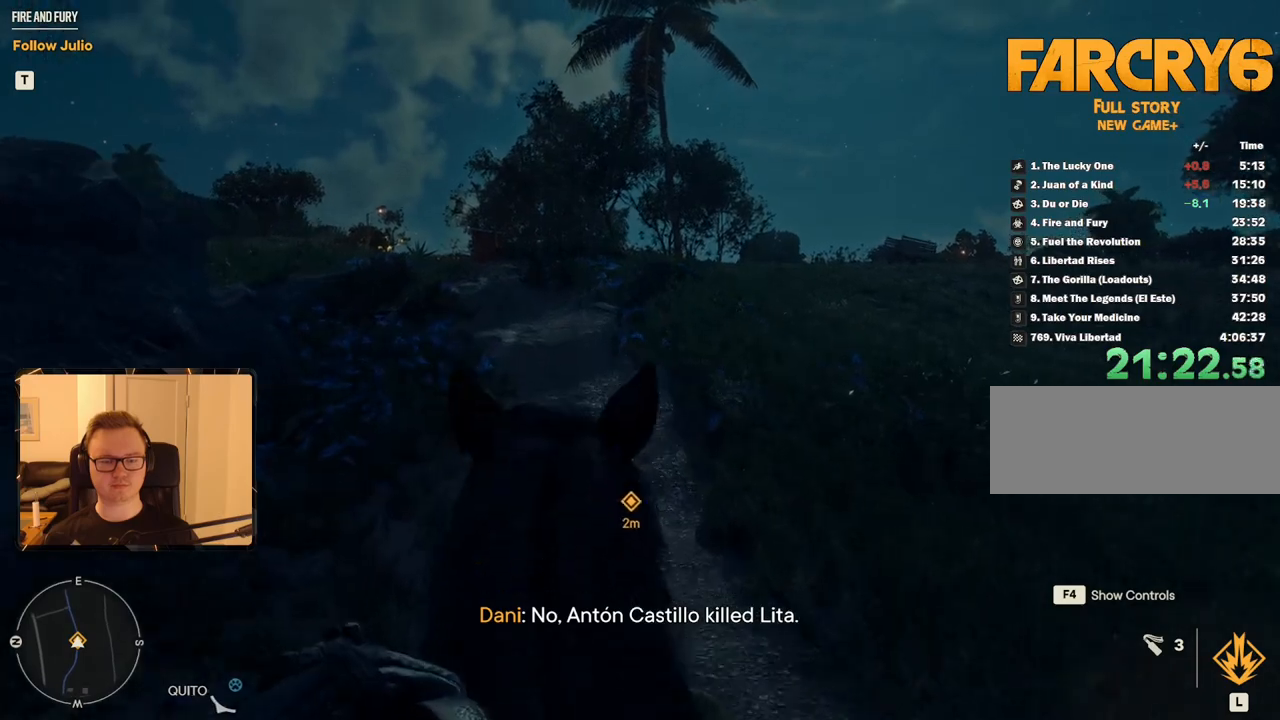
{"keys": [], "mouse": [], "events": [[100, "d", "down"], [200, "d", "up"], [383, "w", "down"], [483, "w", "up"]]}
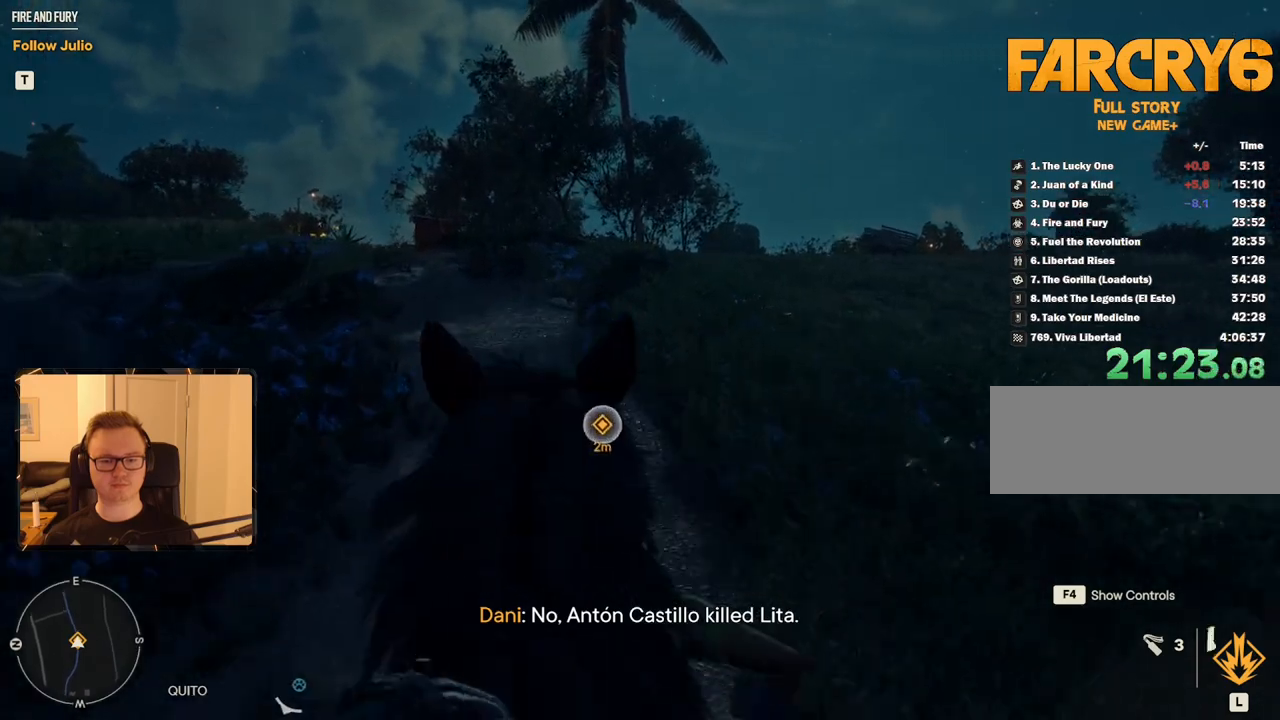
{"keys": [], "mouse": [], "events": [[133, "a", "down"], [133, "w", "down"], [217, "a", "up"], [217, "w", "up"], [400, "w", "down"], [500, "w", "up"]]}
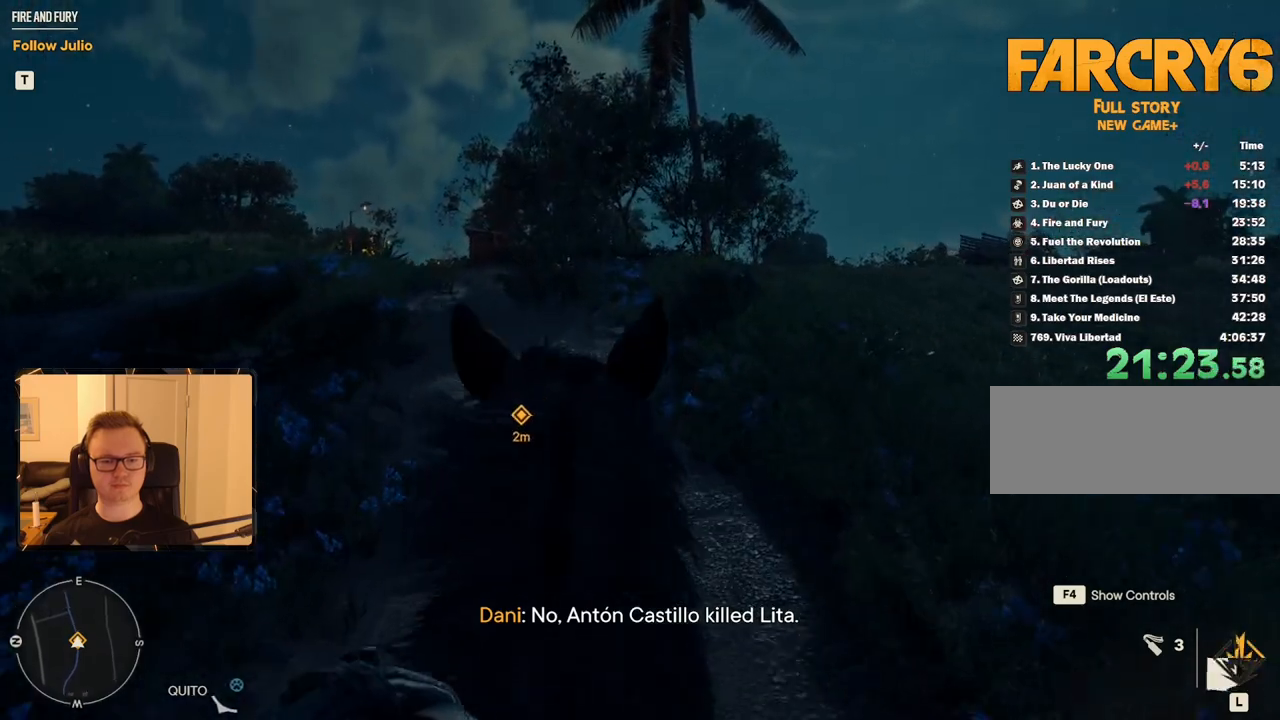
{"keys": [], "mouse": [], "events": [[83, "a", "down"], [83, "w", "down"], [233, "a", "up"], [233, "w", "up"], [333, "a", "down"], [333, "w", "down"], [417, "a", "up"], [417, "w", "up"]]}
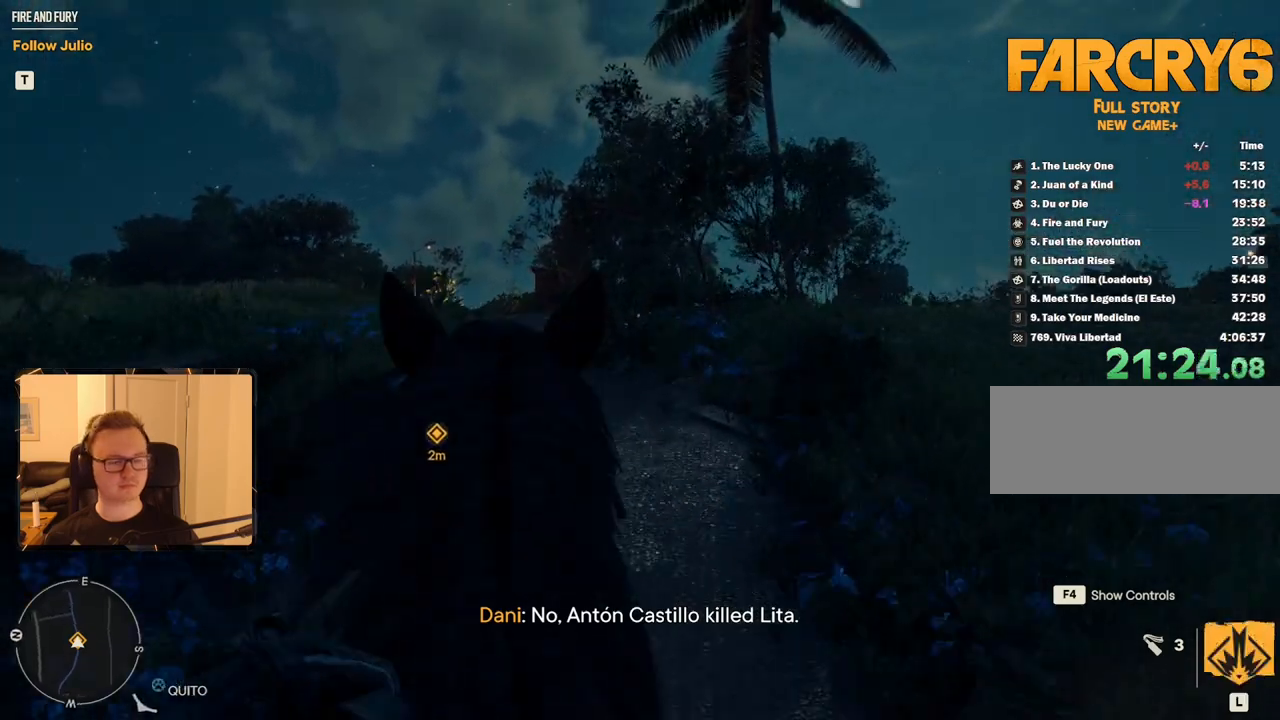
{"keys": ["w"], "mouse": [], "events": [[100, "w", "down"], [200, "a", "down"], [333, "a", "up"], [333, "w", "up"], [483, "w", "down"]]}
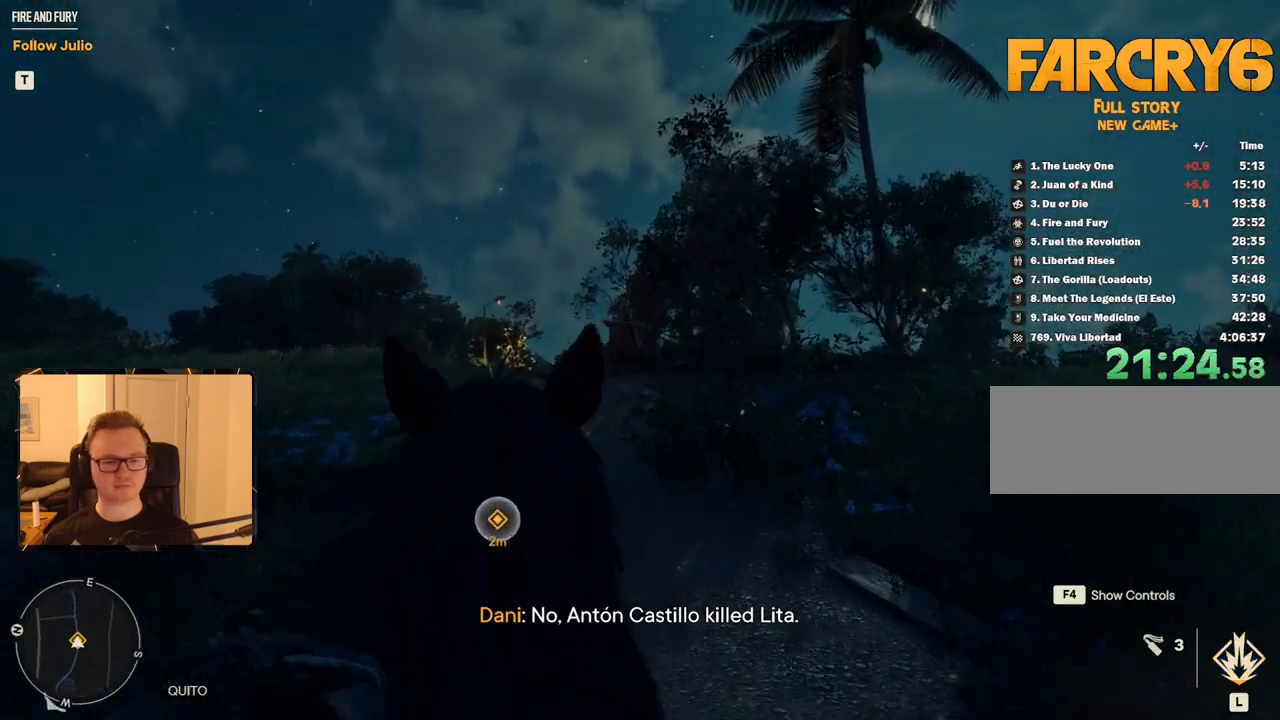
{"keys": ["w"], "mouse": [], "events": [[117, "w", "up"], [250, "w", "down"], [350, "w", "up"], [500, "w", "down"]]}
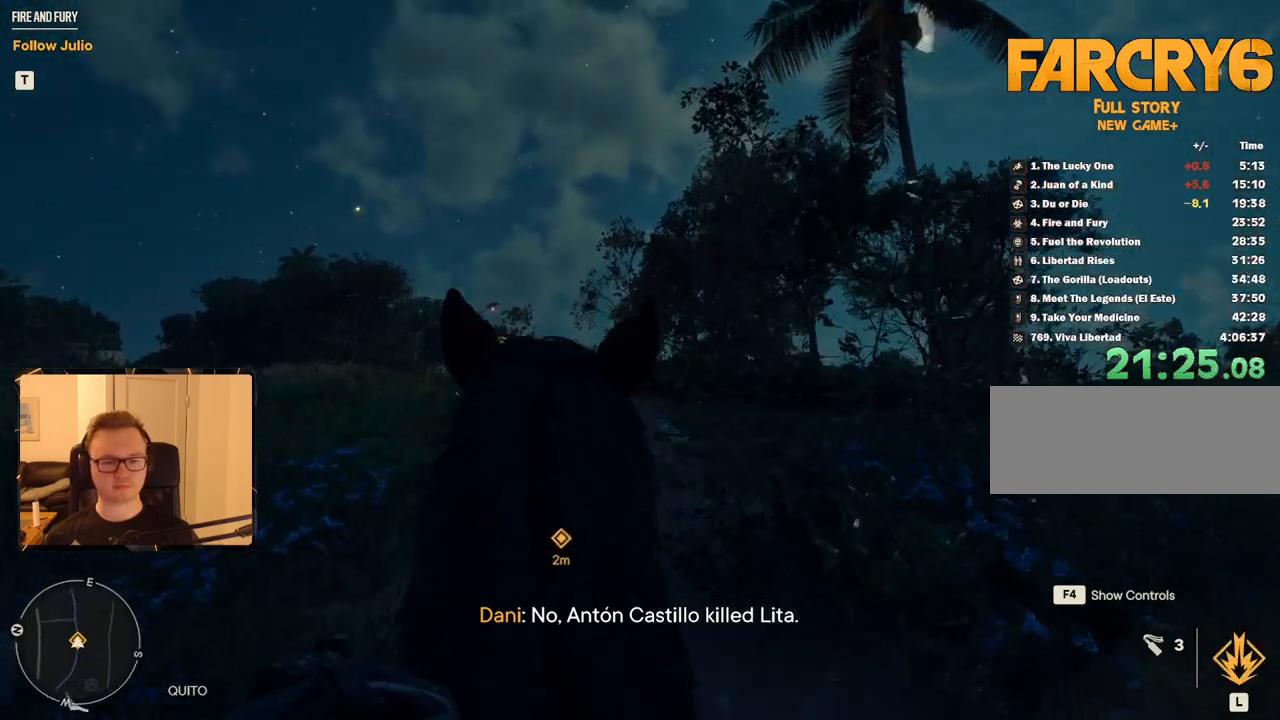
{"keys": [], "mouse": [], "events": [[83, "w", "up"], [317, "d", "down"], [417, "d", "up"]]}
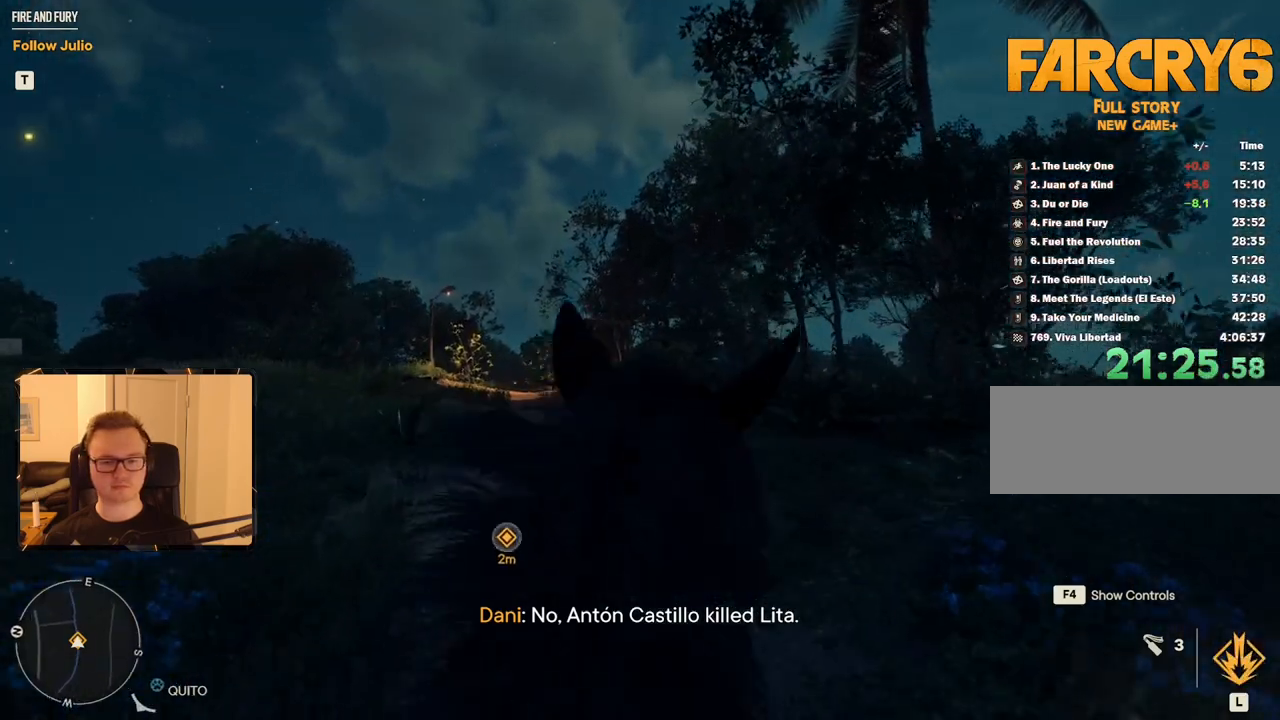
{"keys": [], "mouse": [], "events": [[17, "w", "down"], [50, "a", "down"], [150, "a", "up"], [150, "w", "up"], [333, "w", "down"], [467, "w", "up"]]}
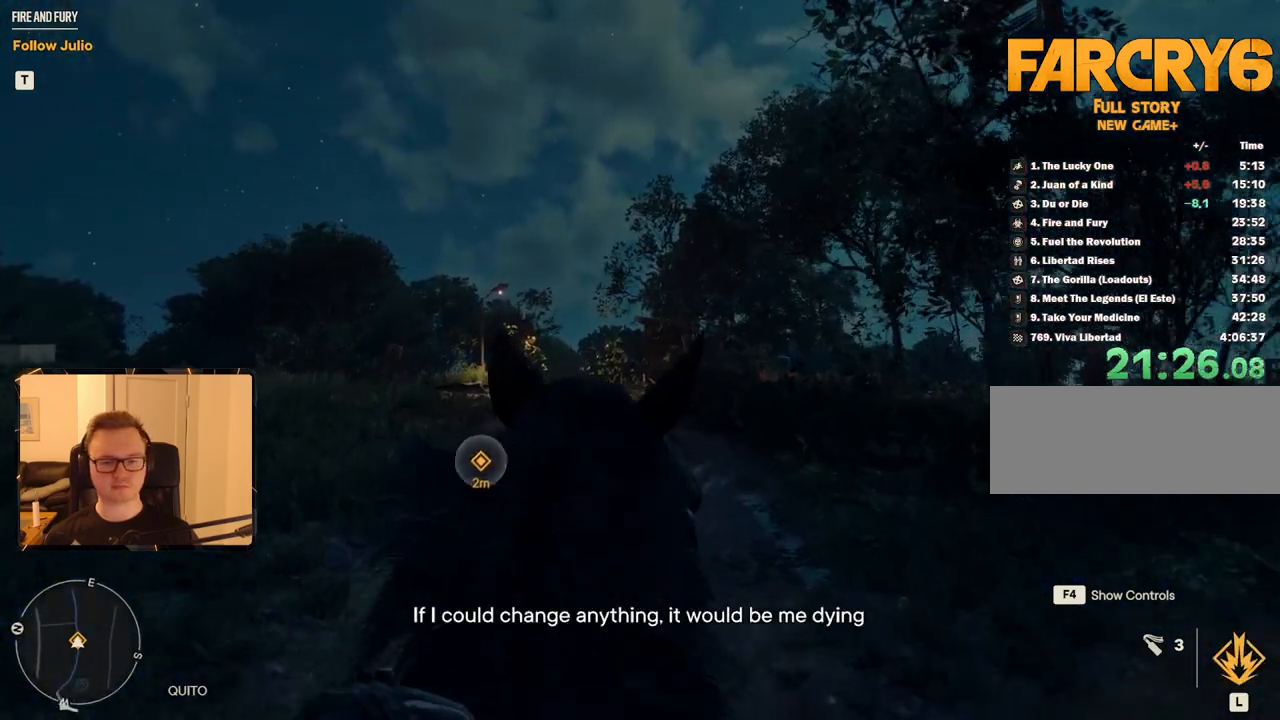
{"keys": [], "mouse": [], "events": [[67, "a", "down"], [67, "w", "down"], [167, "a", "up"], [217, "w", "up"], [350, "a", "down"], [350, "w", "down"], [500, "a", "up"], [500, "w", "up"]]}
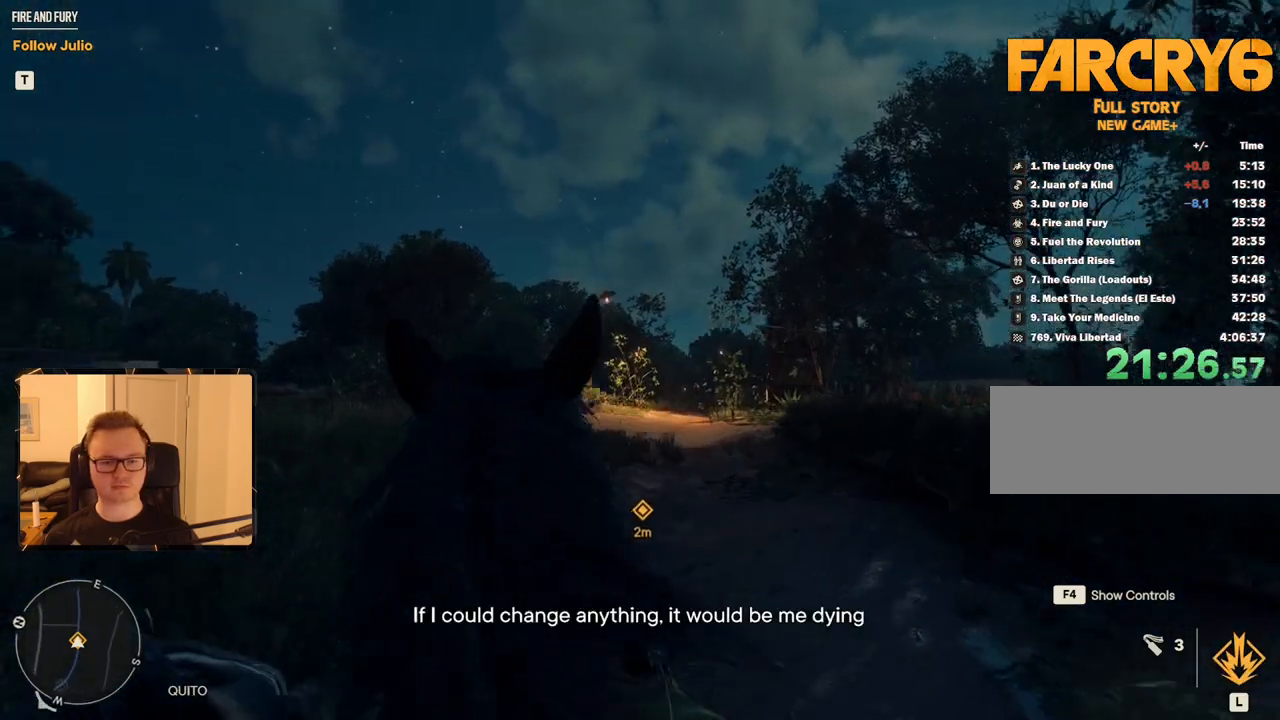
{"keys": [], "mouse": [], "events": [[133, "d", "down"], [283, "d", "up"], [317, "w", "down"], [500, "w", "up"]]}
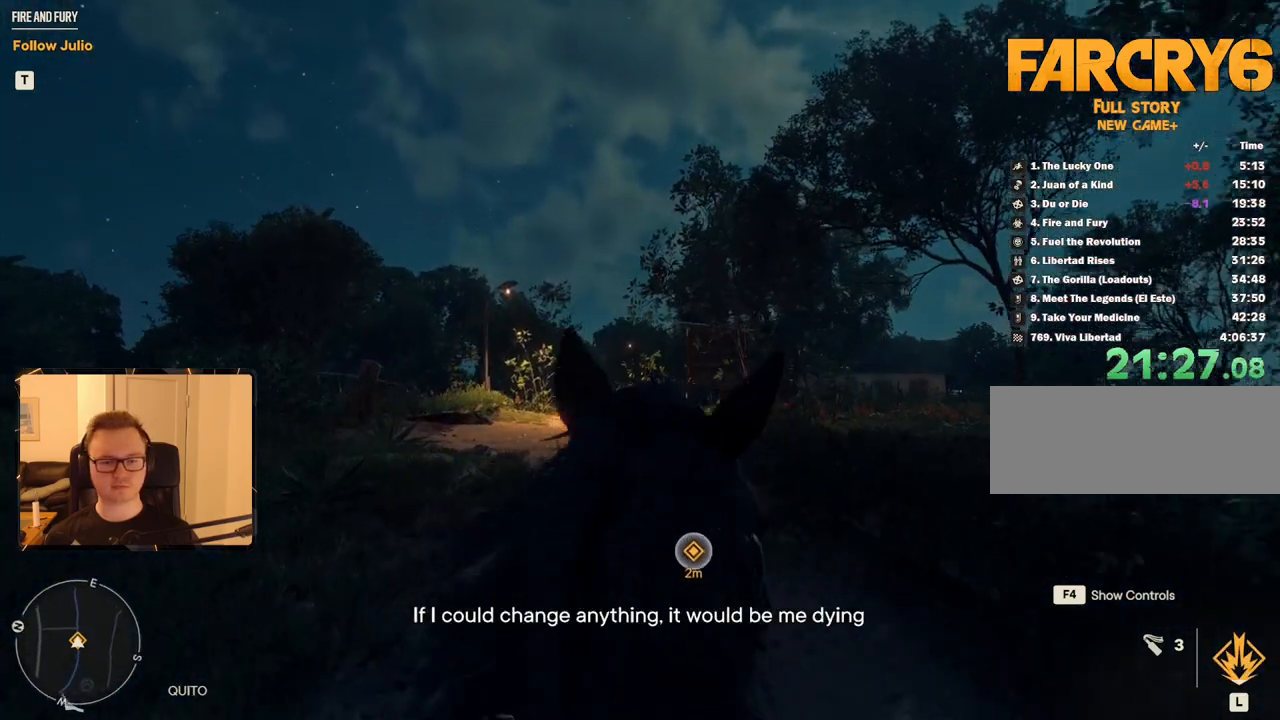
{"keys": ["a", "w"], "mouse": [], "events": [[100, "w", "down"], [150, "d", "down"], [250, "w", "up"], [283, "d", "up"], [483, "a", "down"], [483, "w", "down"]]}
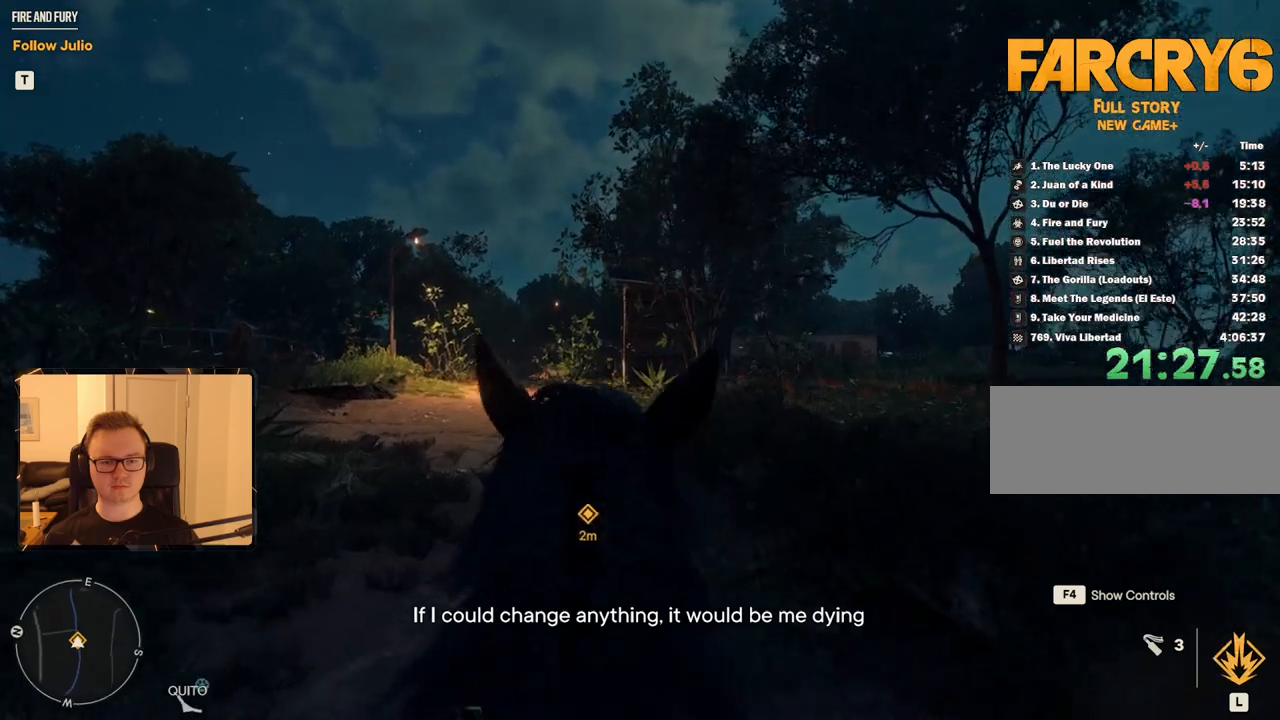
{"keys": ["w"], "mouse": [], "events": [[67, "a", "up"], [67, "w", "up"], [217, "a", "down"], [217, "w", "down"], [300, "a", "up"], [300, "w", "up"], [450, "w", "down"]]}
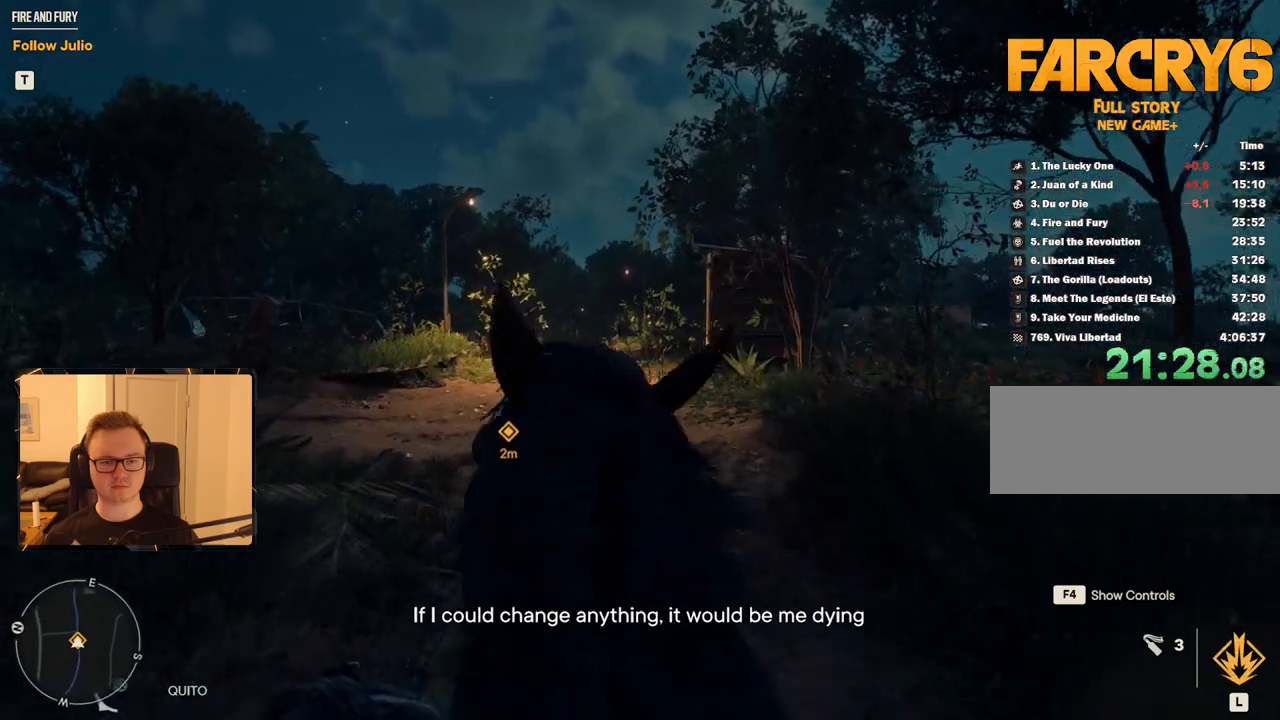
{"keys": ["w"], "mouse": [], "events": [[50, "w", "up"], [133, "w", "down"], [183, "a", "down"], [283, "a", "up"], [283, "w", "up"], [467, "w", "down"]]}
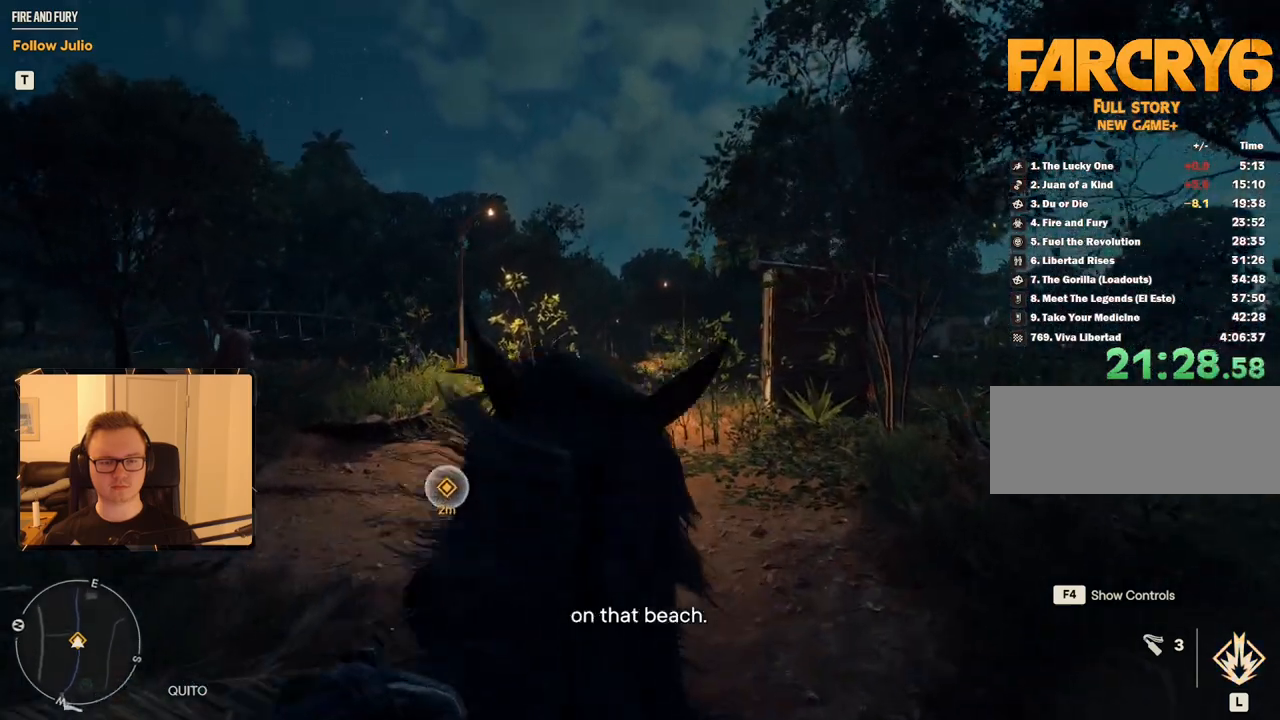
{"keys": [], "mouse": [], "events": [[100, "w", "up"], [300, "w", "down"], [383, "w", "up"]]}
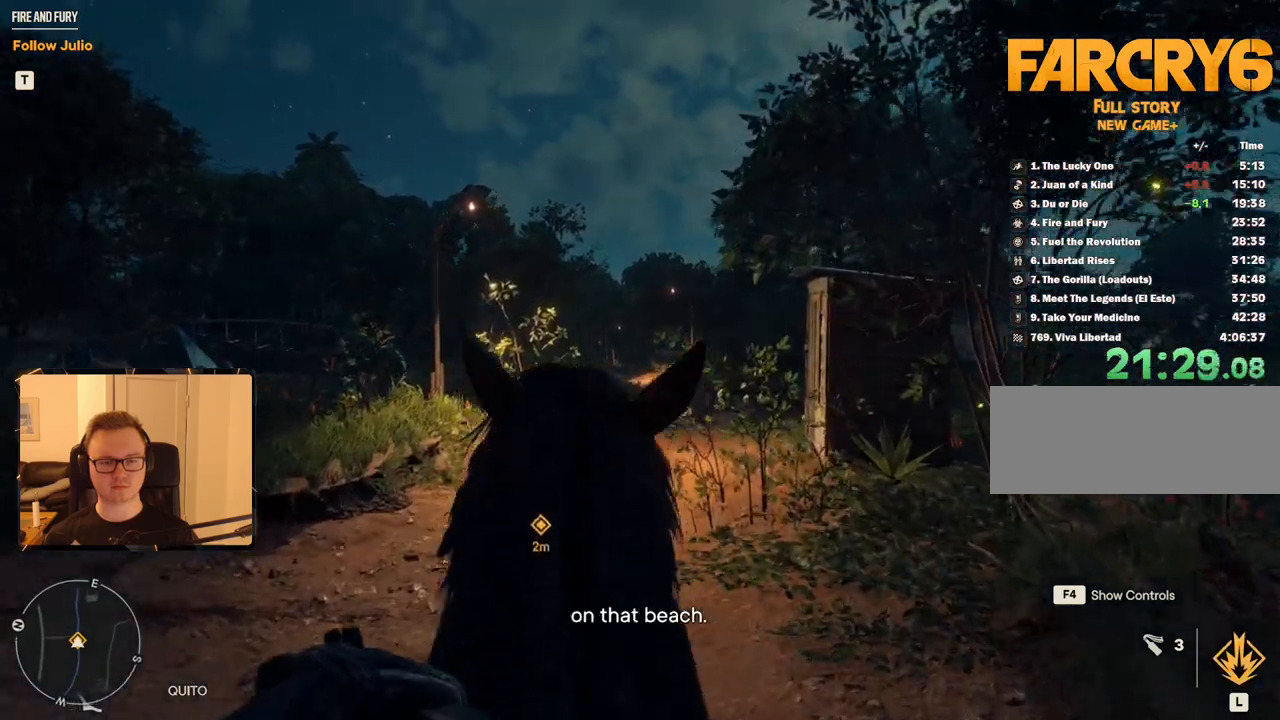
{"keys": ["w"], "mouse": [], "events": [[83, "d", "down"], [133, "w", "down"], [217, "d", "up"], [217, "w", "up"], [350, "d", "down"], [450, "w", "down"], [500, "d", "up"]]}
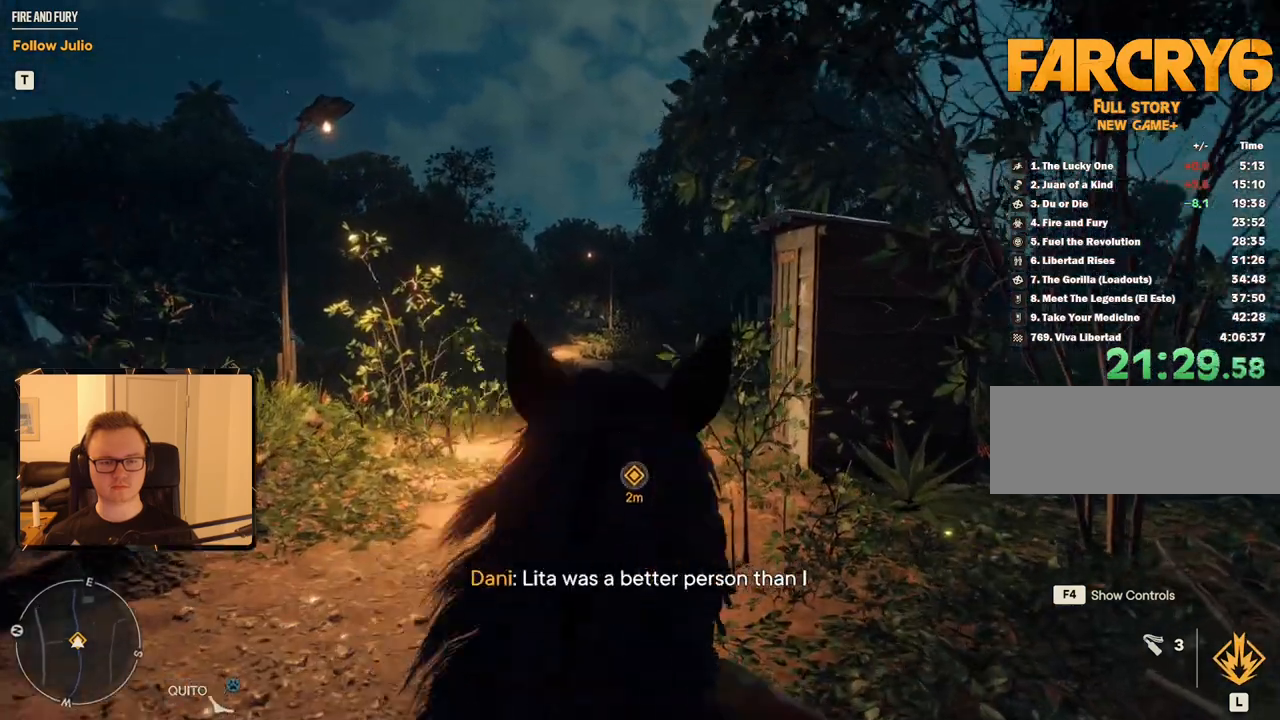
{"keys": ["w"], "mouse": [], "events": [[33, "w", "up"], [267, "a", "down"], [267, "w", "down"], [367, "a", "up"], [367, "w", "up"], [500, "w", "down"]]}
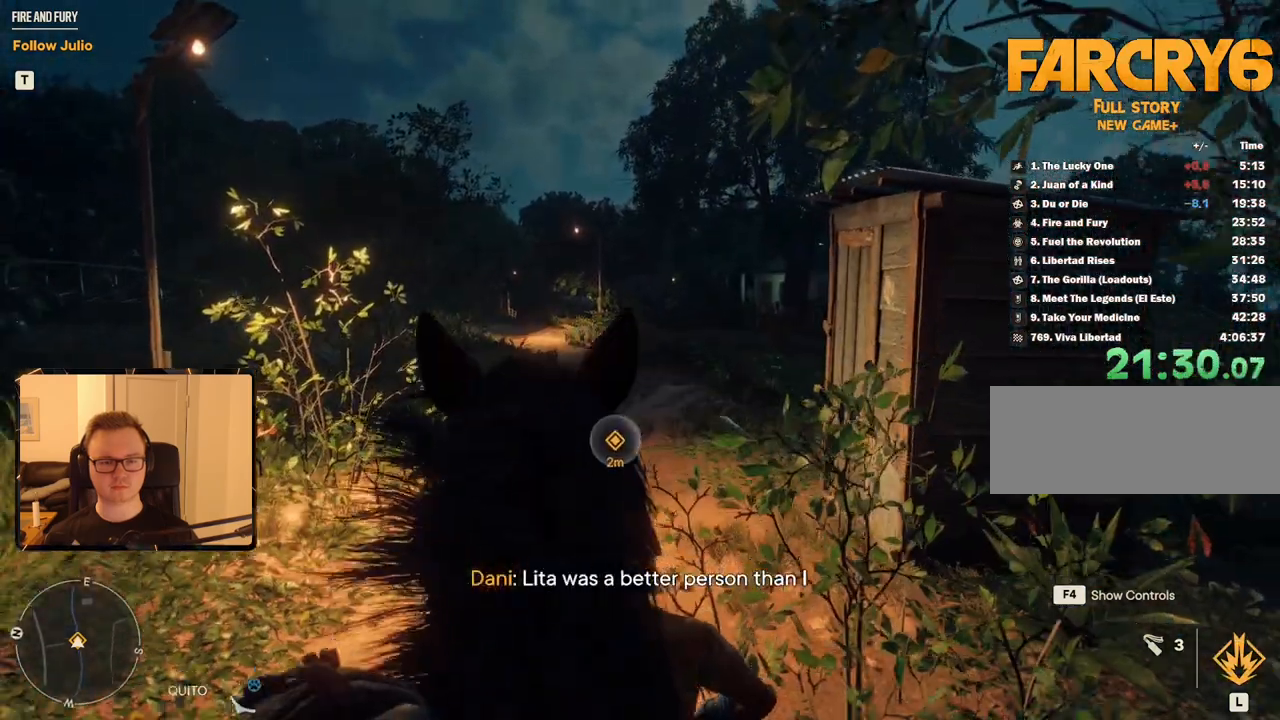
{"keys": [], "mouse": [], "events": [[150, "w", "up"], [233, "w", "down"], [383, "w", "up"]]}
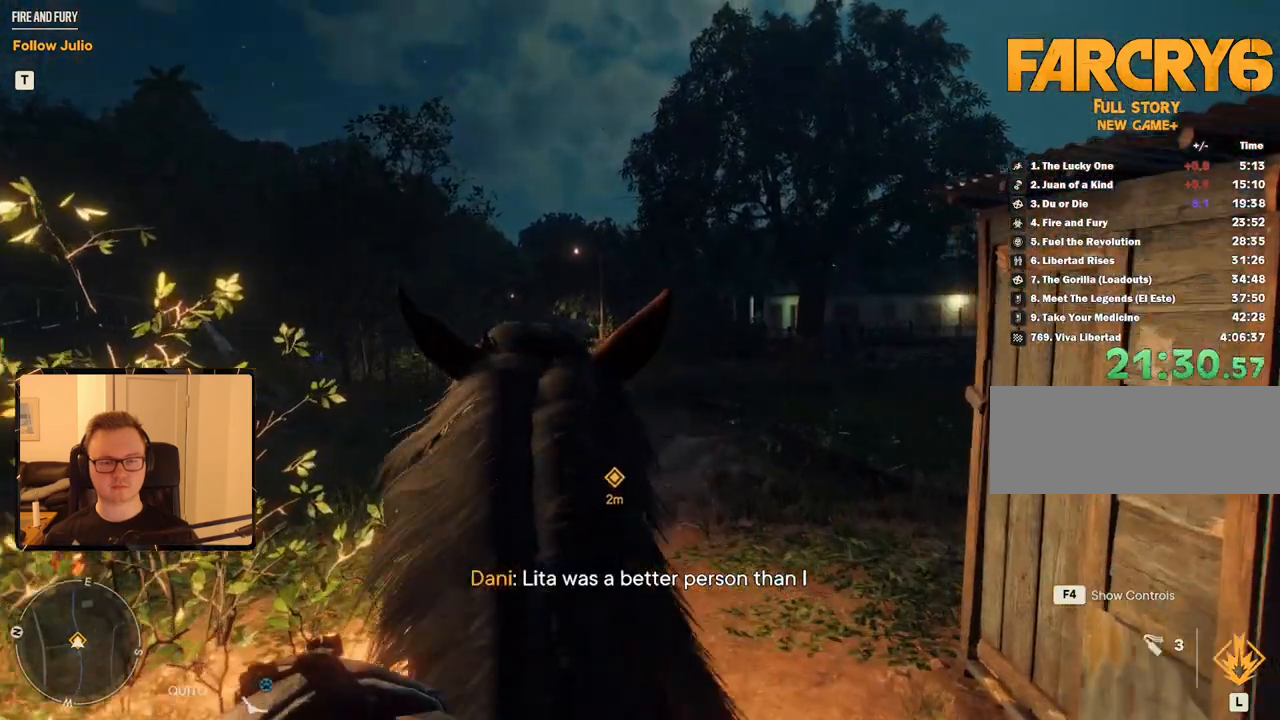
{"keys": [], "mouse": [], "events": [[100, "w", "down"], [217, "d", "down"], [250, "w", "up"], [300, "d", "up"]]}
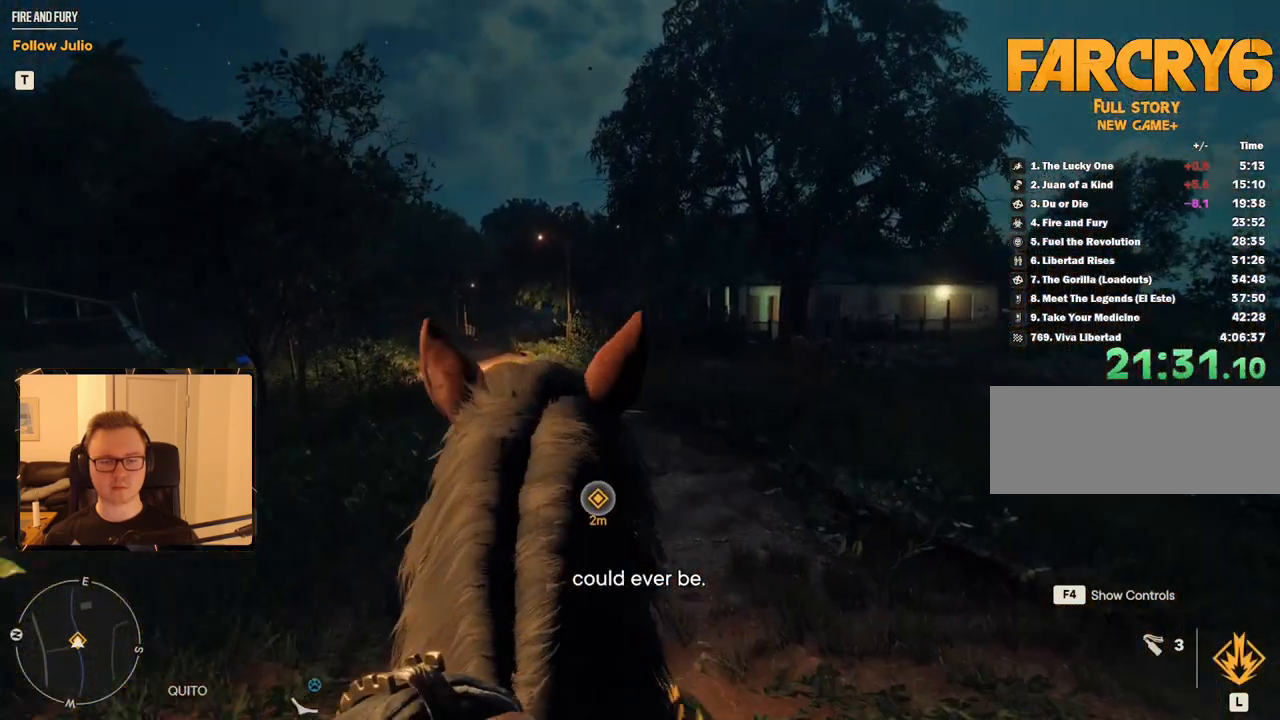
{"keys": [], "mouse": [], "events": [[33, "w", "down"], [167, "w", "up"], [267, "w", "down"], [400, "w", "up"]]}
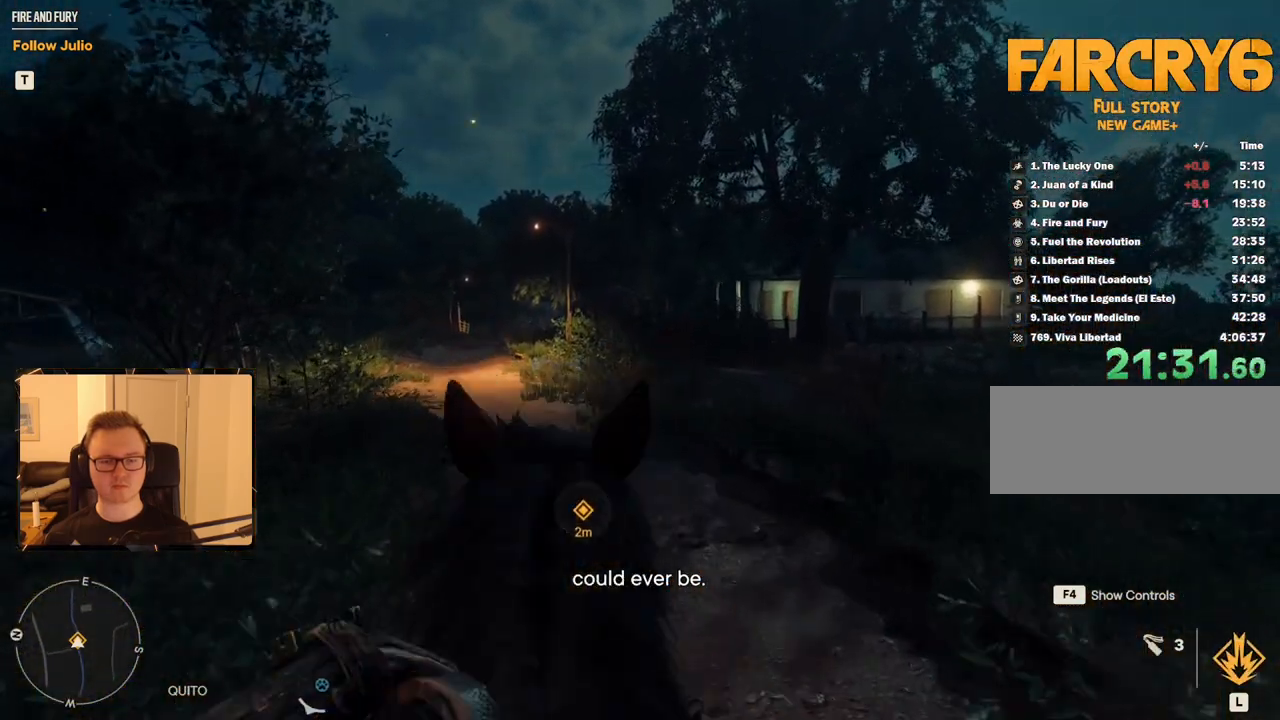
{"keys": ["d"], "mouse": [], "events": [[50, "a", "down"], [50, "w", "down"], [133, "a", "up"], [133, "w", "up"], [467, "d", "down"]]}
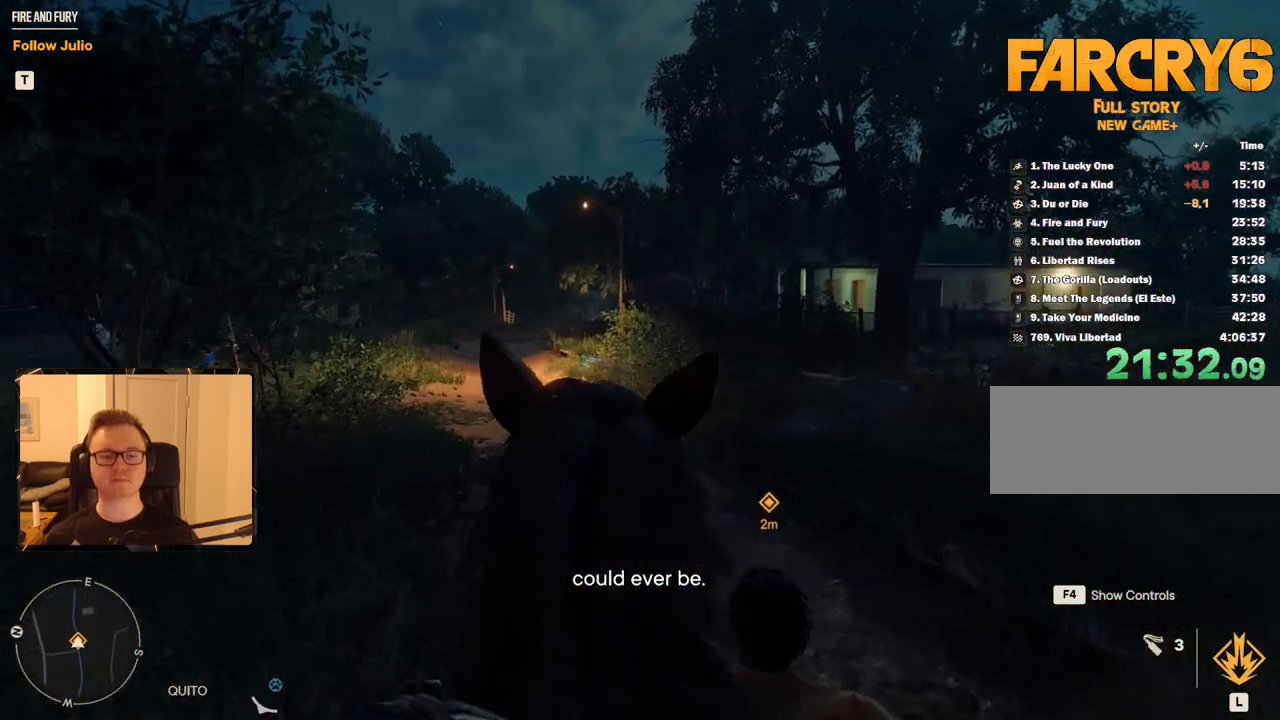
{"keys": [], "mouse": [], "events": [[17, "w", "down"], [67, "d", "up"], [150, "w", "up"], [300, "w", "down"], [433, "w", "up"]]}
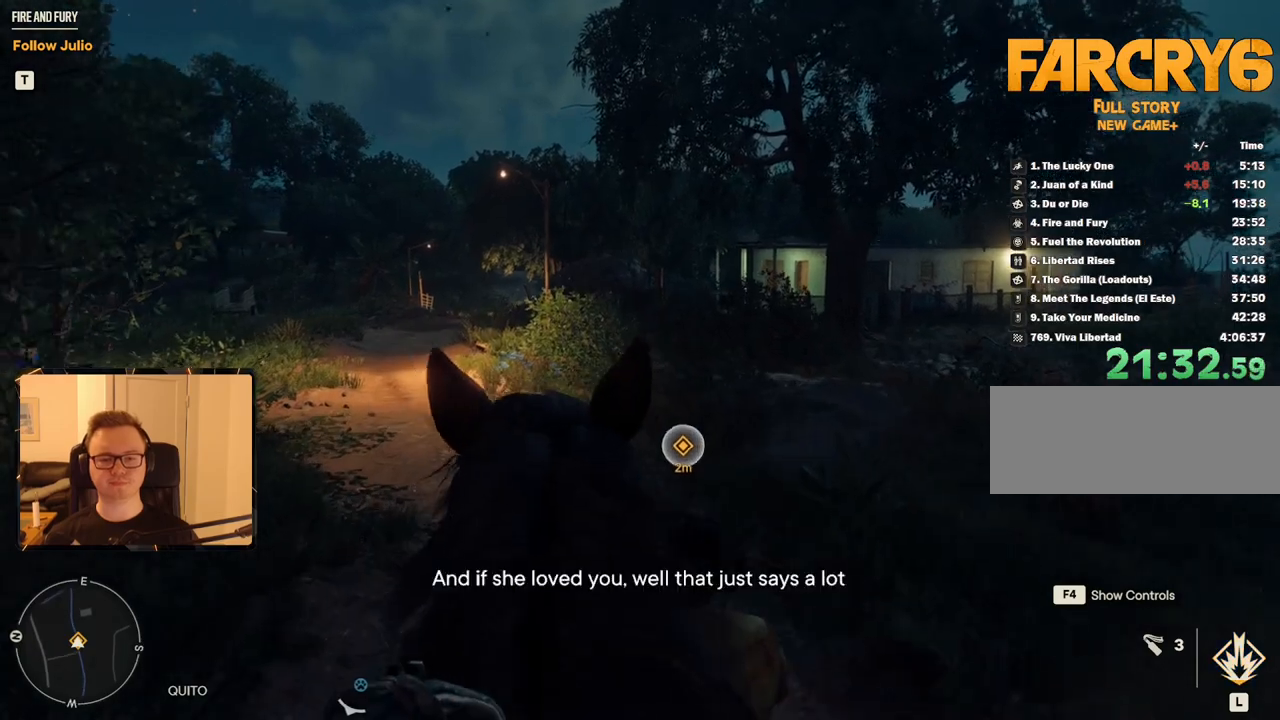
{"keys": ["w"], "mouse": [], "events": [[67, "w", "down"], [117, "a", "down"], [300, "a", "up"], [300, "w", "up"], [400, "a", "down"], [400, "w", "down"], [500, "a", "up"]]}
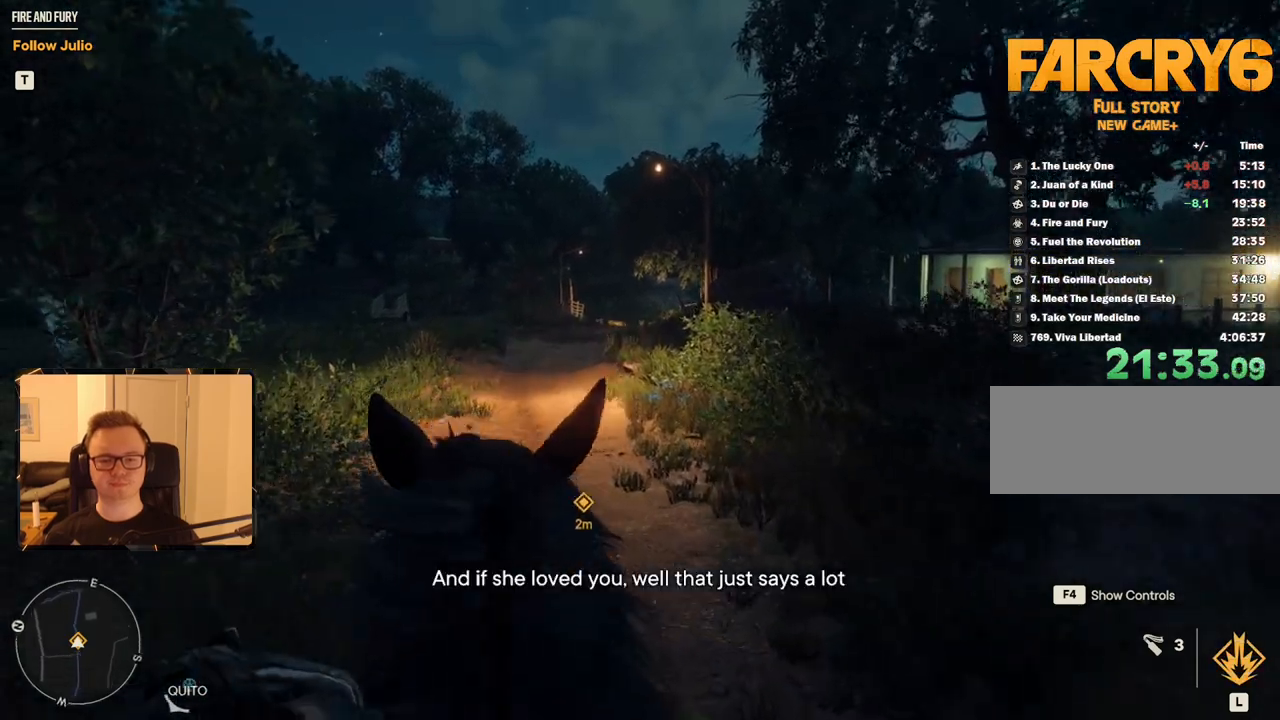
{"keys": [], "mouse": [], "events": [[33, "w", "up"], [133, "w", "down"], [283, "w", "up"], [367, "a", "down"], [367, "w", "down"], [467, "a", "up"], [500, "w", "up"]]}
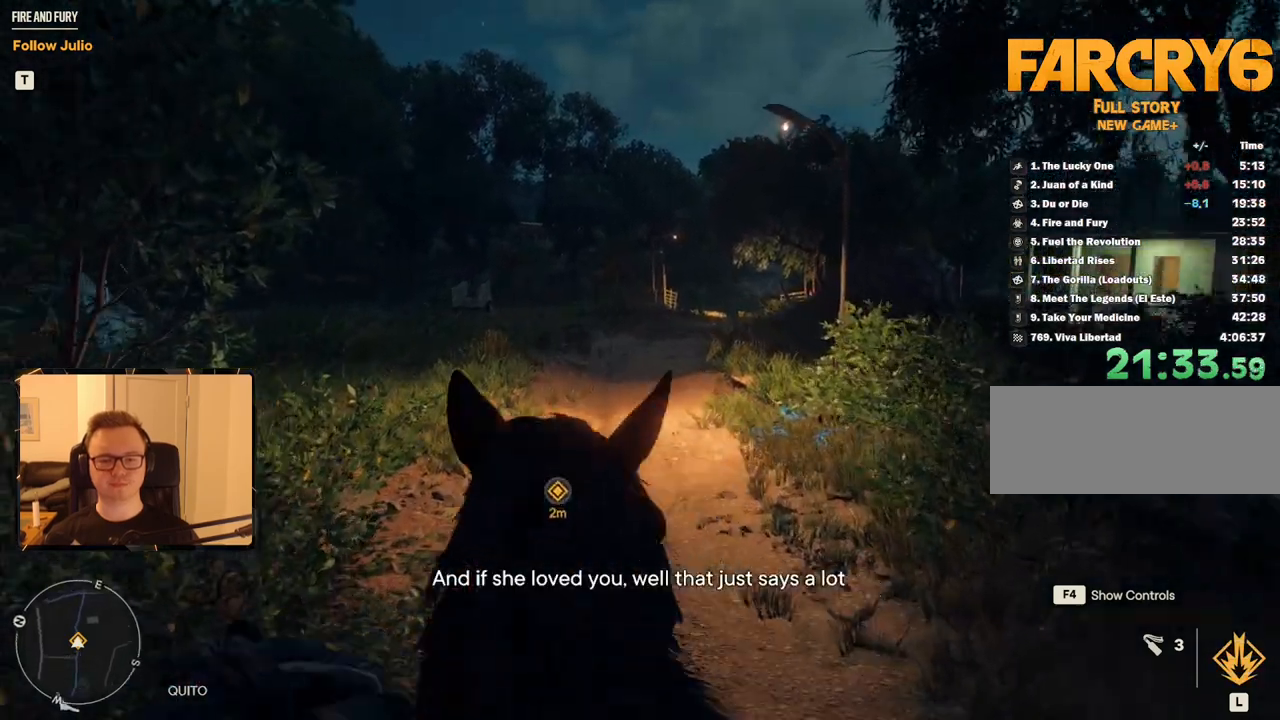
{"keys": ["d"], "mouse": [], "events": [[283, "w", "down"], [417, "w", "up"], [450, "d", "down"]]}
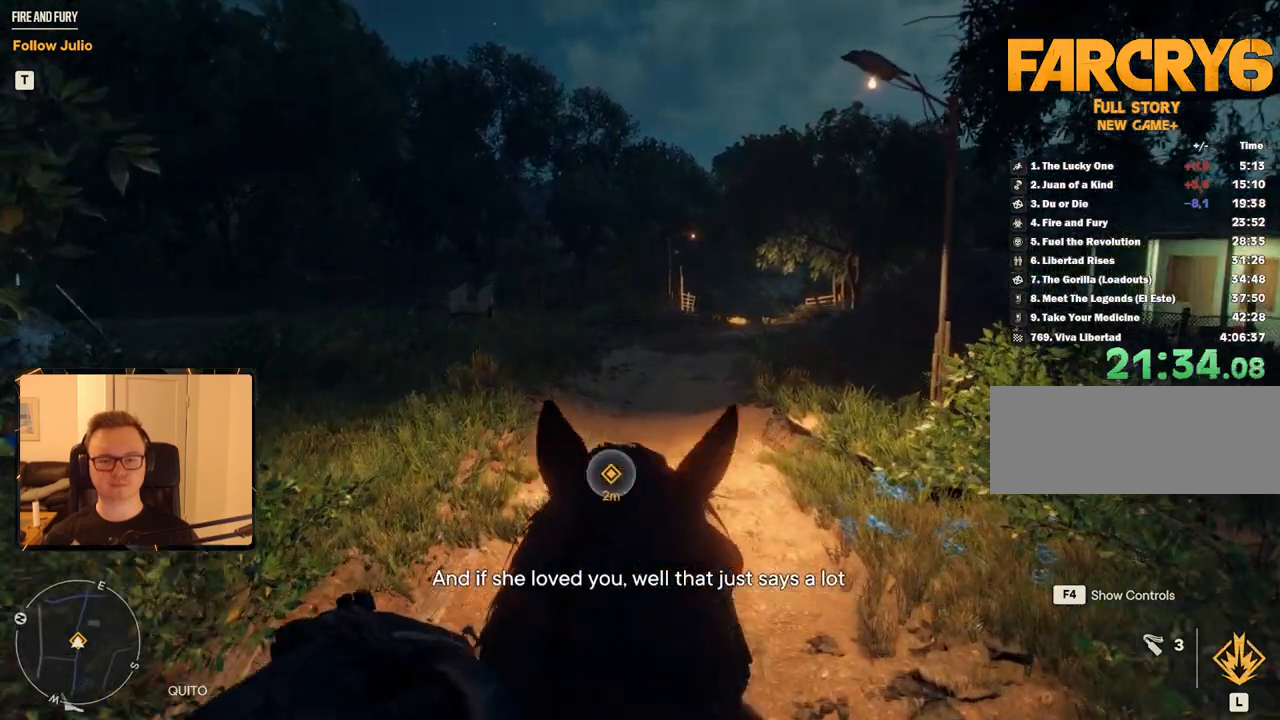
{"keys": [], "mouse": [], "events": [[67, "d", "up"], [333, "w", "down"], [483, "w", "up"]]}
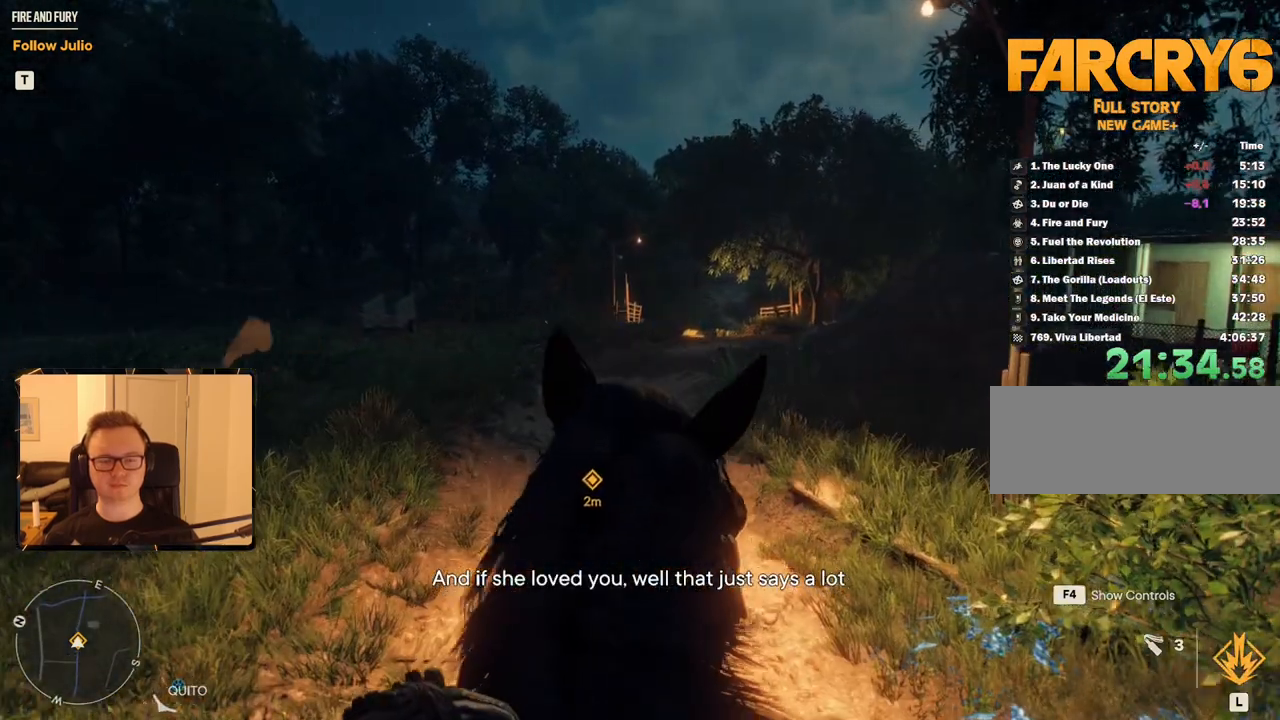
{"keys": [], "mouse": [], "events": [[17, "w", "down"], [217, "w", "up"], [317, "w", "down"], [400, "w", "up"]]}
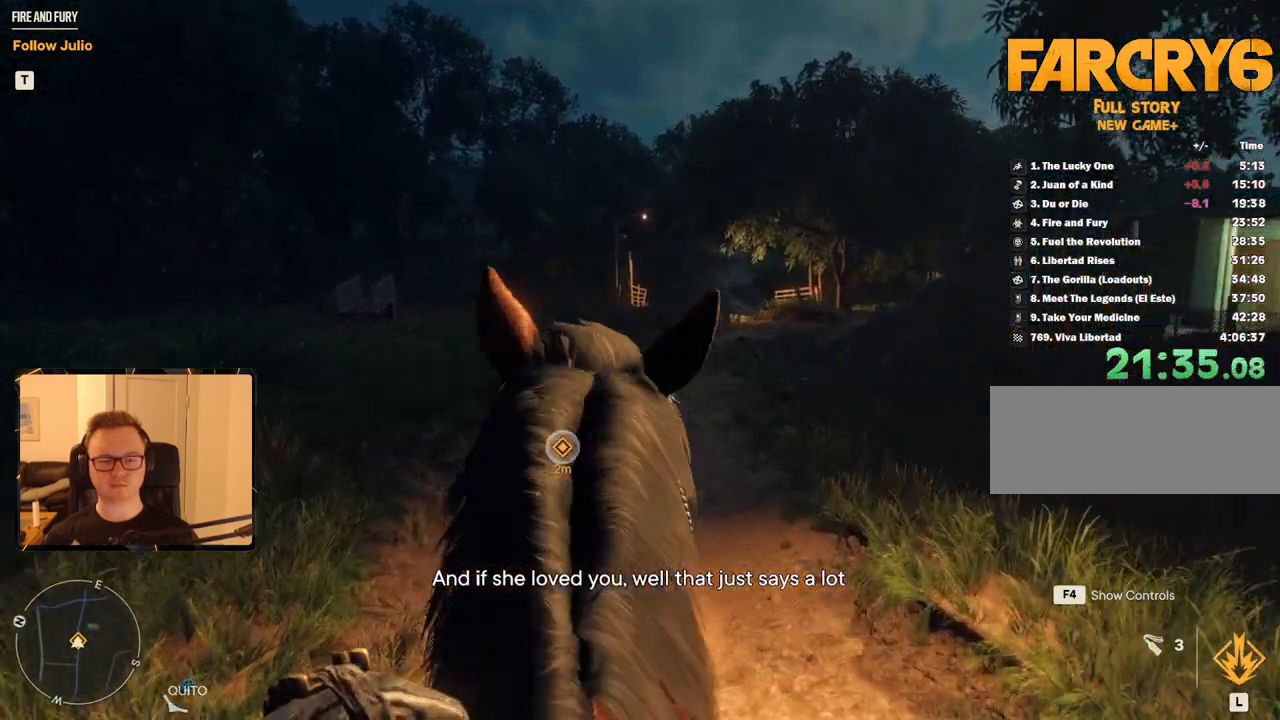
{"keys": ["a", "w"], "mouse": [], "events": [[133, "d", "down"], [133, "w", "down"], [233, "d", "up"], [233, "w", "up"], [367, "w", "down"], [417, "a", "down"]]}
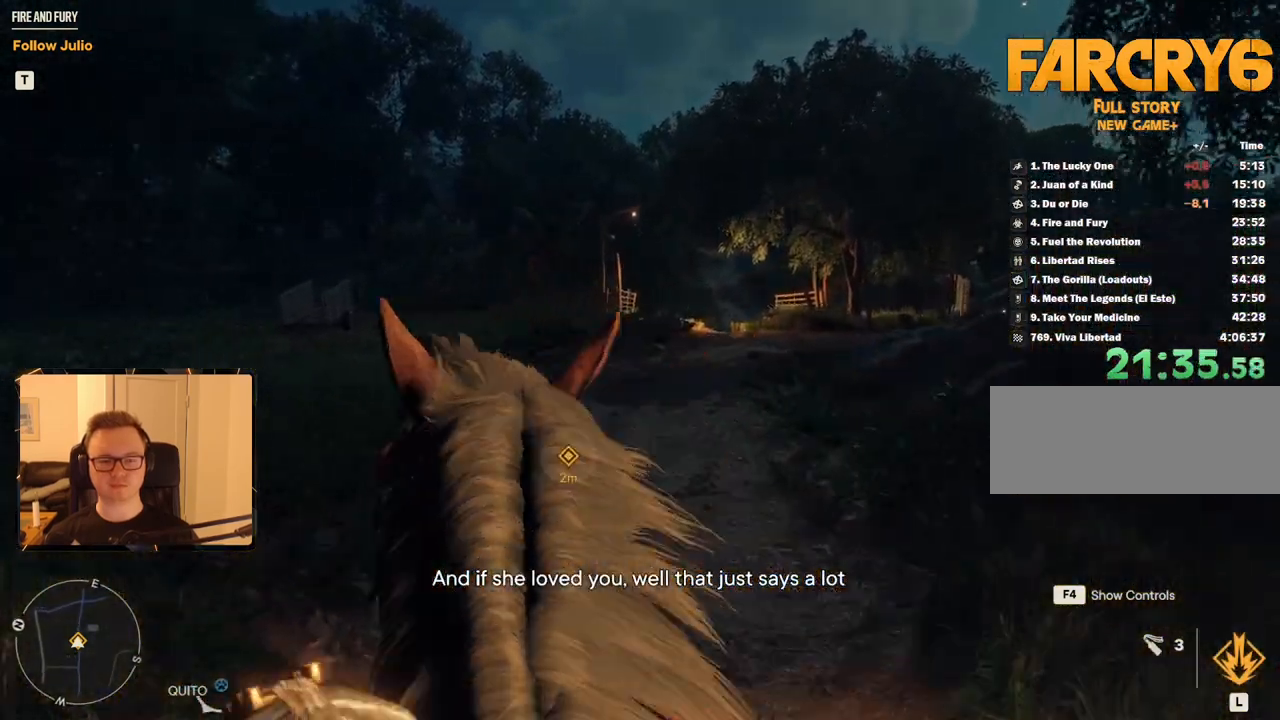
{"keys": [], "mouse": [], "events": [[17, "a", "up"], [17, "w", "up"], [200, "w", "down"], [283, "d", "down"], [333, "w", "up"], [433, "d", "up"]]}